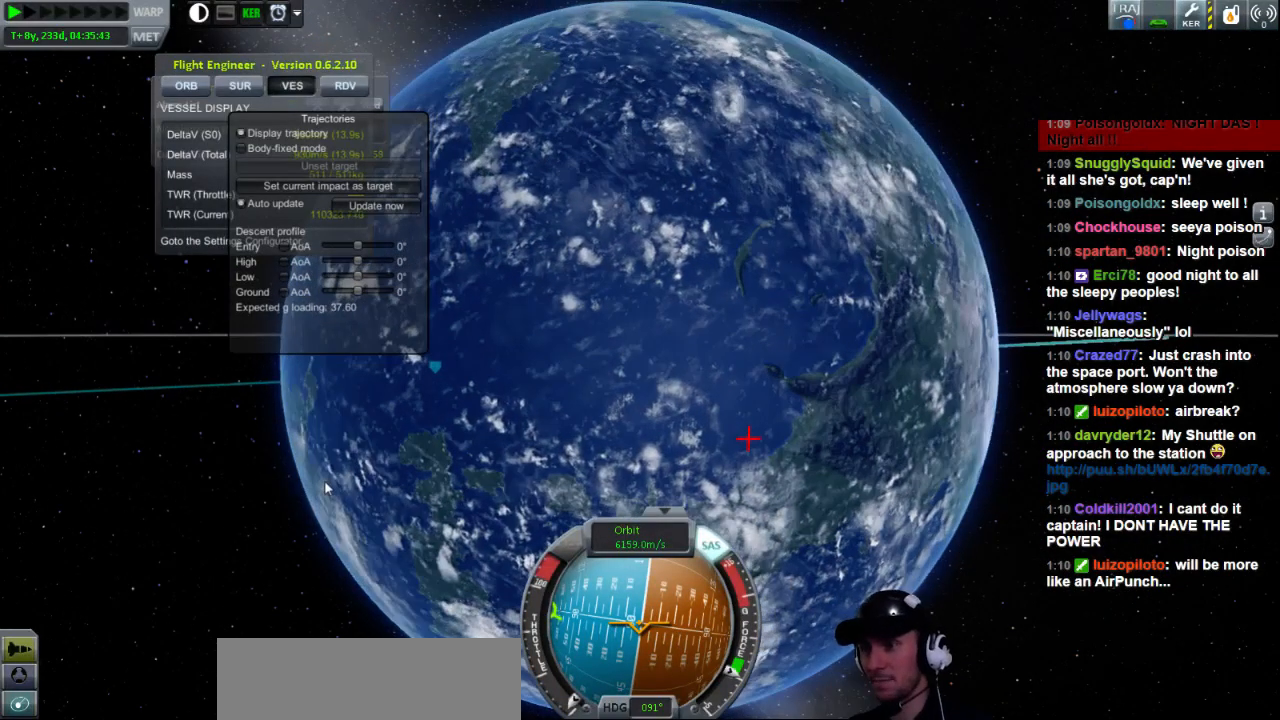
Gameplay with keyboard; each line is a JSON object with the keys held at the frame after it. "events" lists presses ("down") and releases ("up") of "a", "d", "e", "h", "i", "j", "k", "l", "n", "q", "s" and "w" between this image and that frame as [ms after this image, input, new state], when the widget could be followed in between. No other keys are recorded. Mouse input is not recorded.
{"keys": ["s"], "events": []}
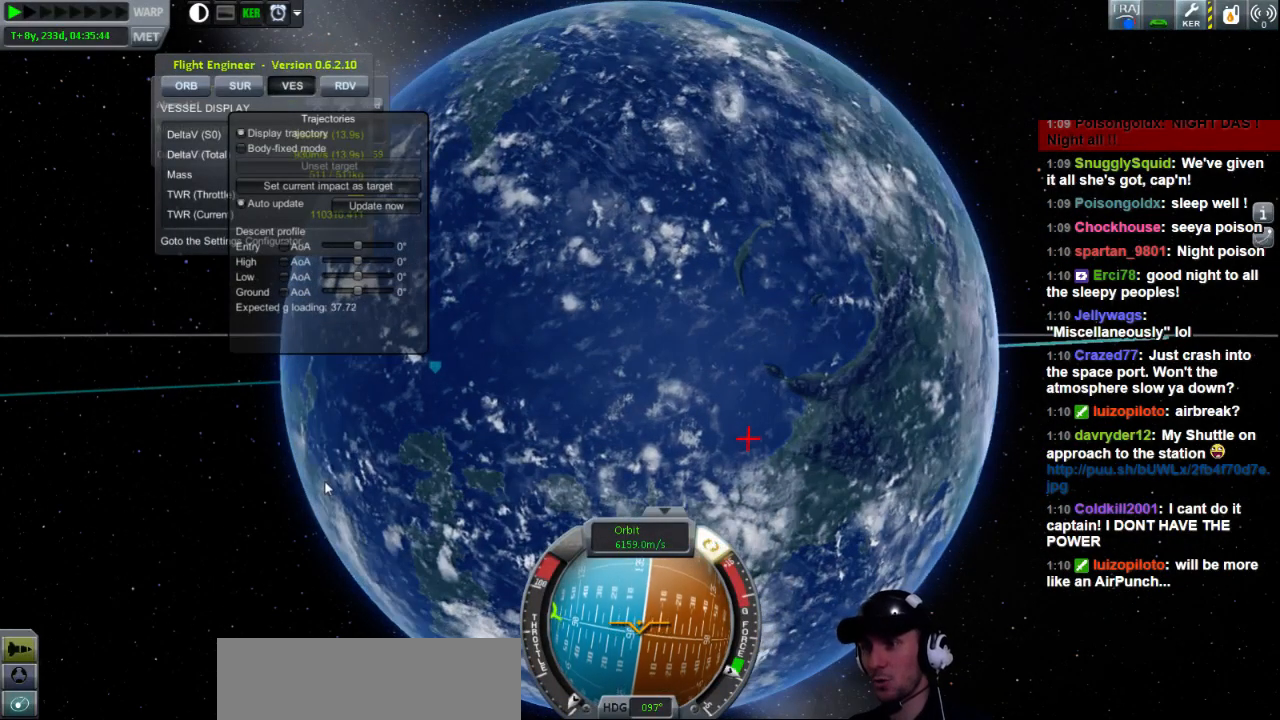
{"keys": ["s"], "events": []}
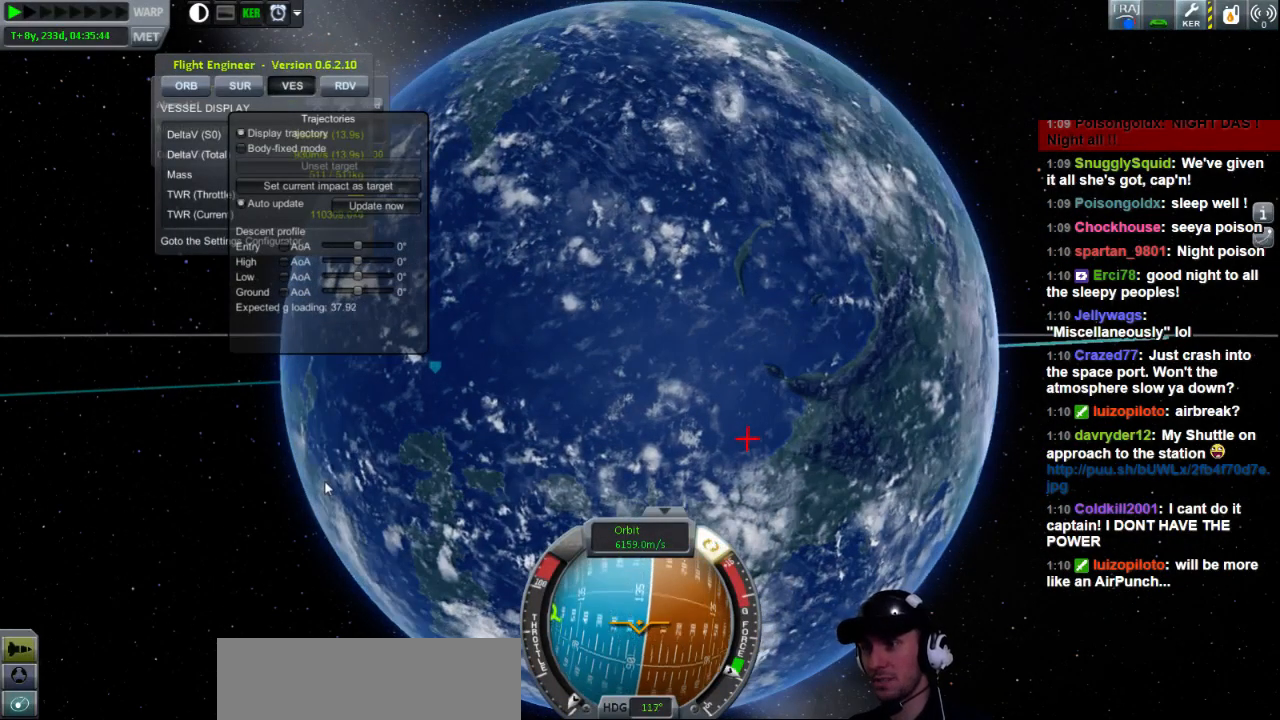
{"keys": [], "events": [[240, "s", "up"]]}
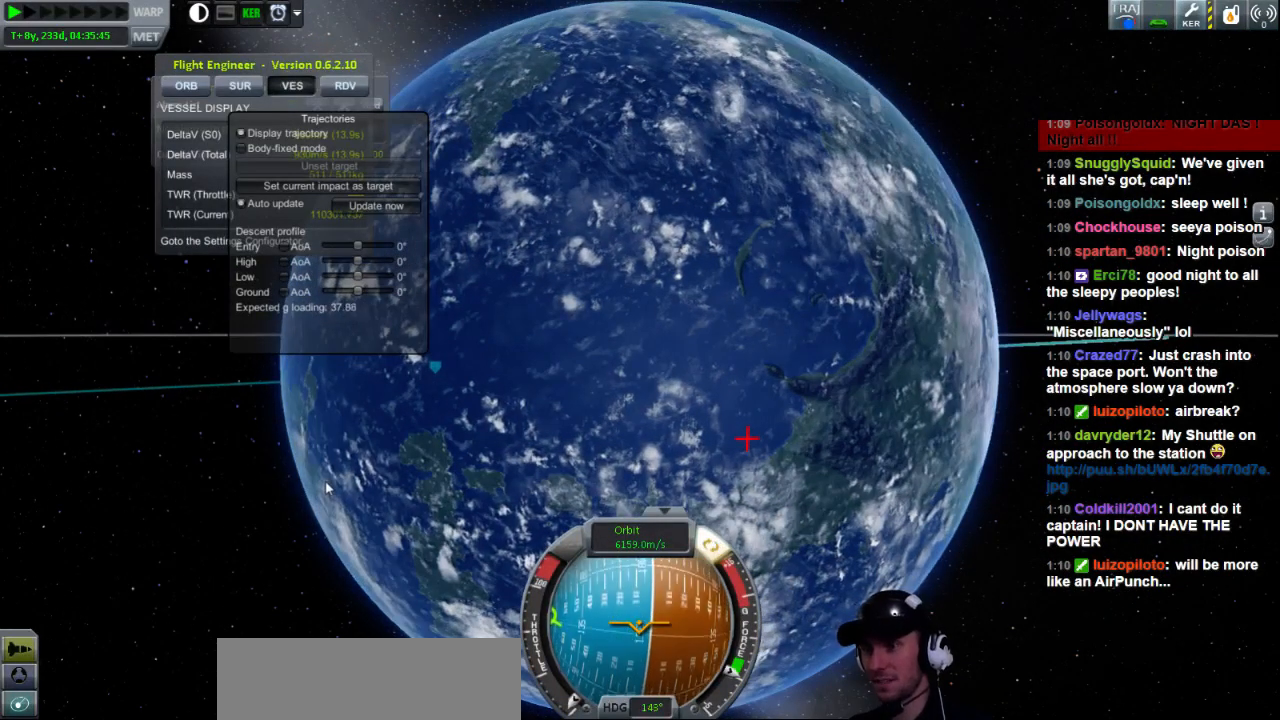
{"keys": [], "events": []}
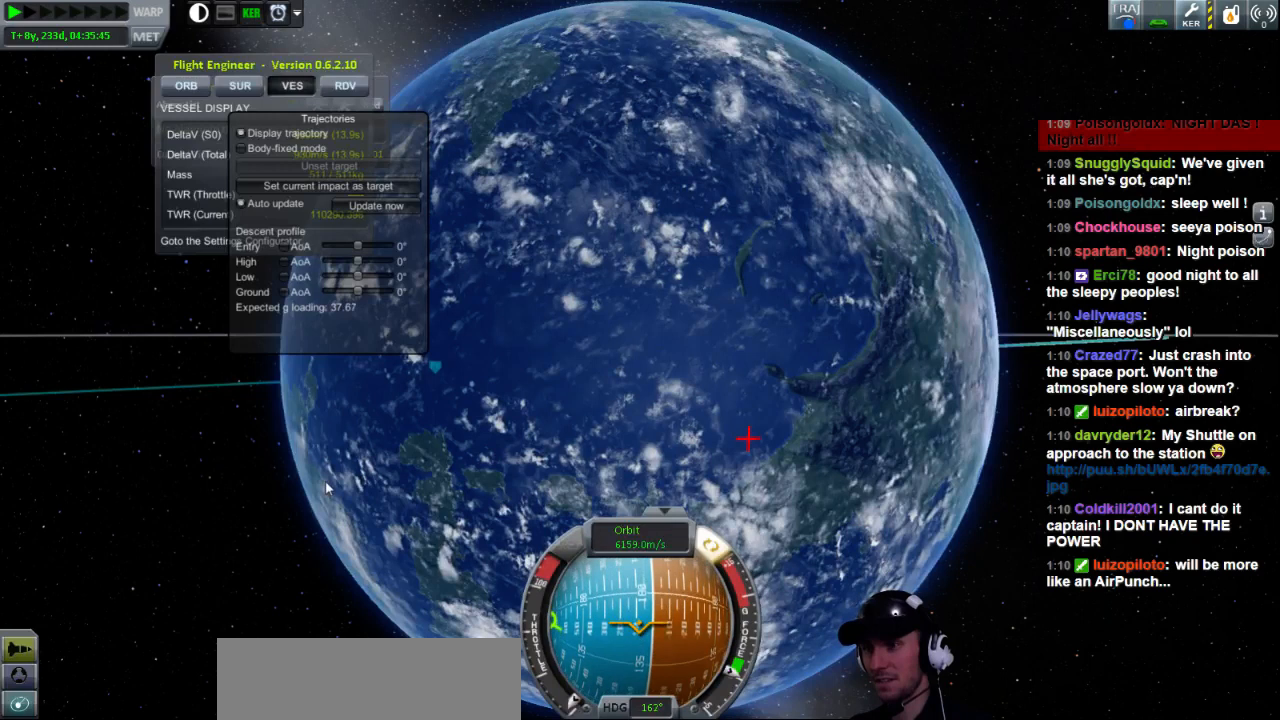
{"keys": ["s"], "events": [[80, "s", "down"], [200, "s", "up"], [360, "d", "down"], [360, "s", "down"], [480, "d", "up"]]}
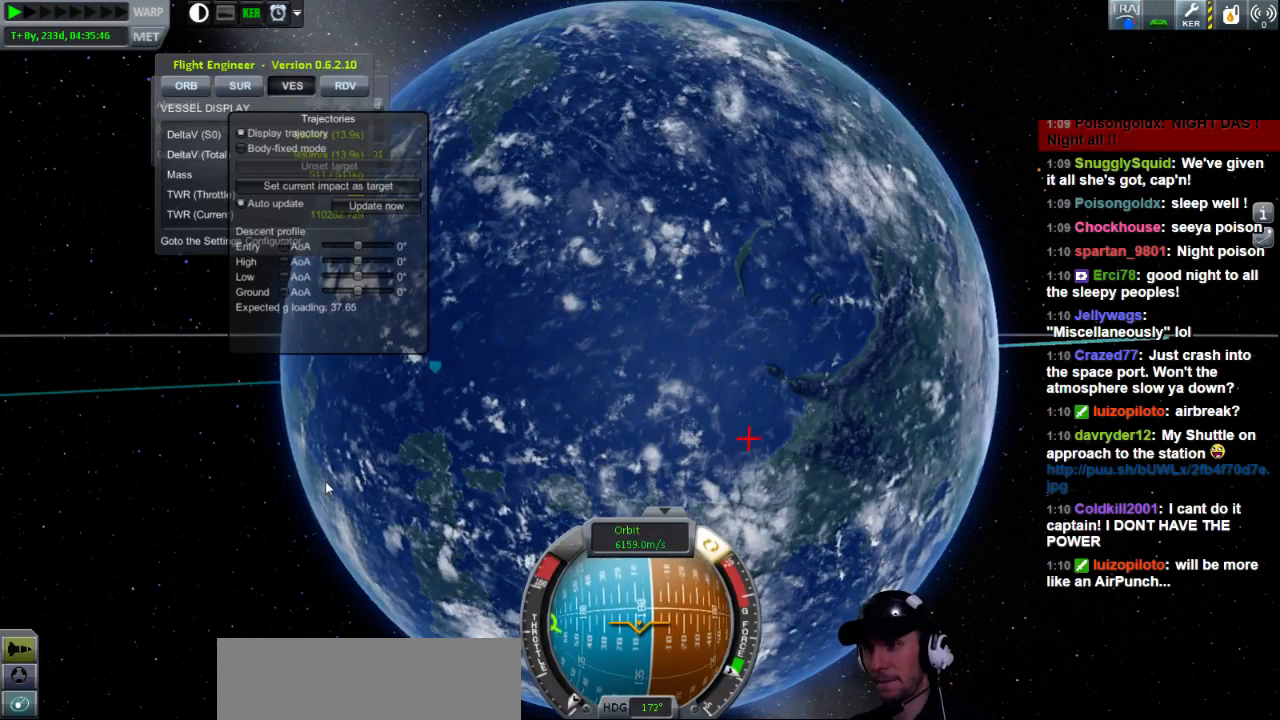
{"keys": ["w"], "events": [[80, "s", "up"], [280, "w", "down"]]}
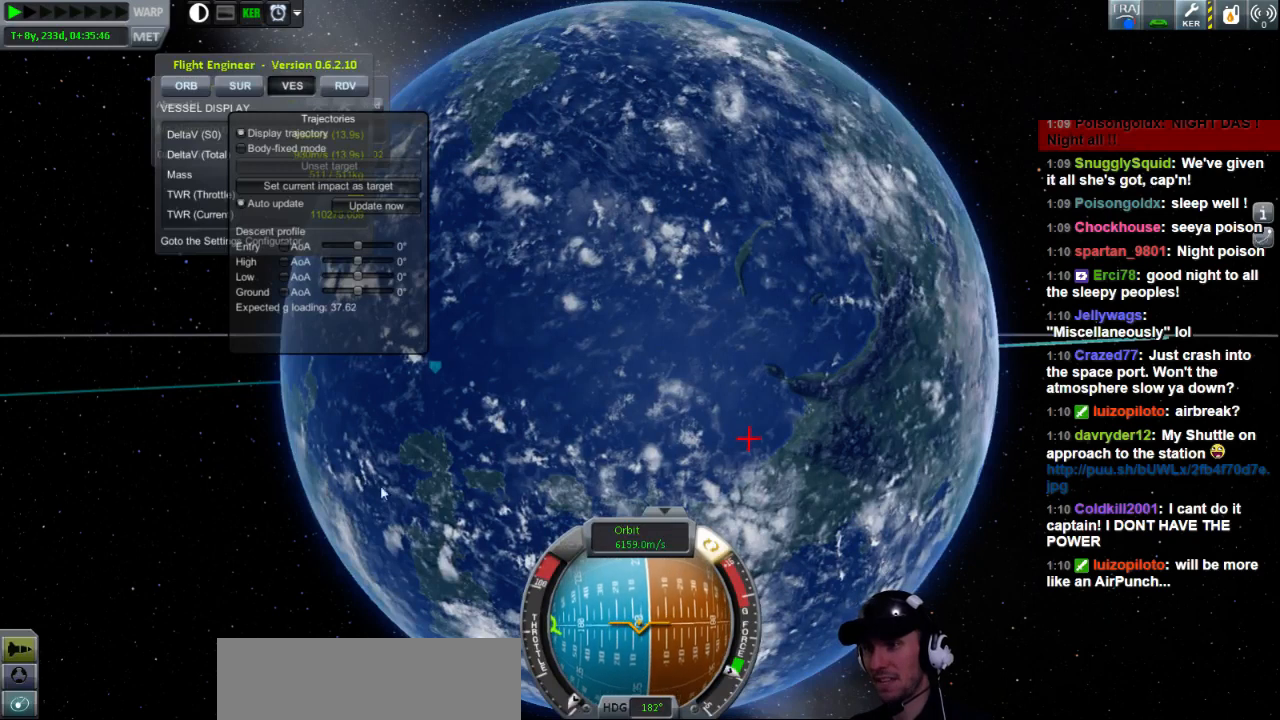
{"keys": ["w"], "events": []}
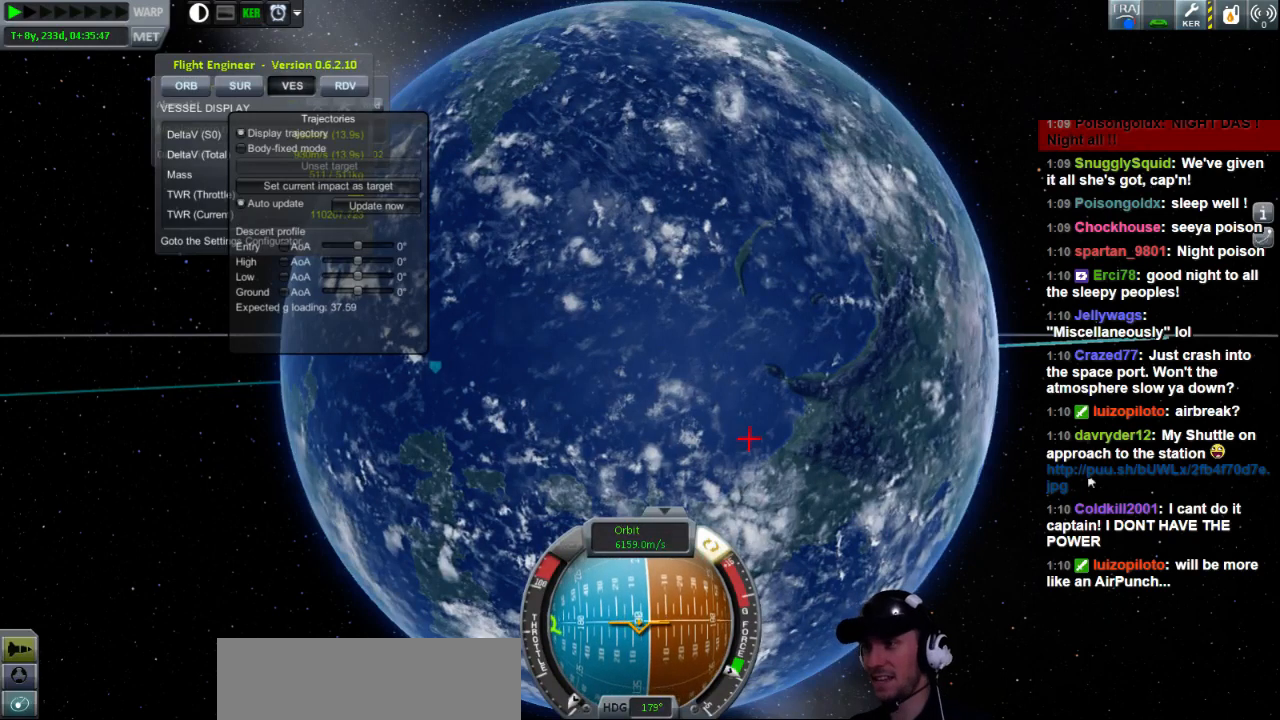
{"keys": ["w"], "events": []}
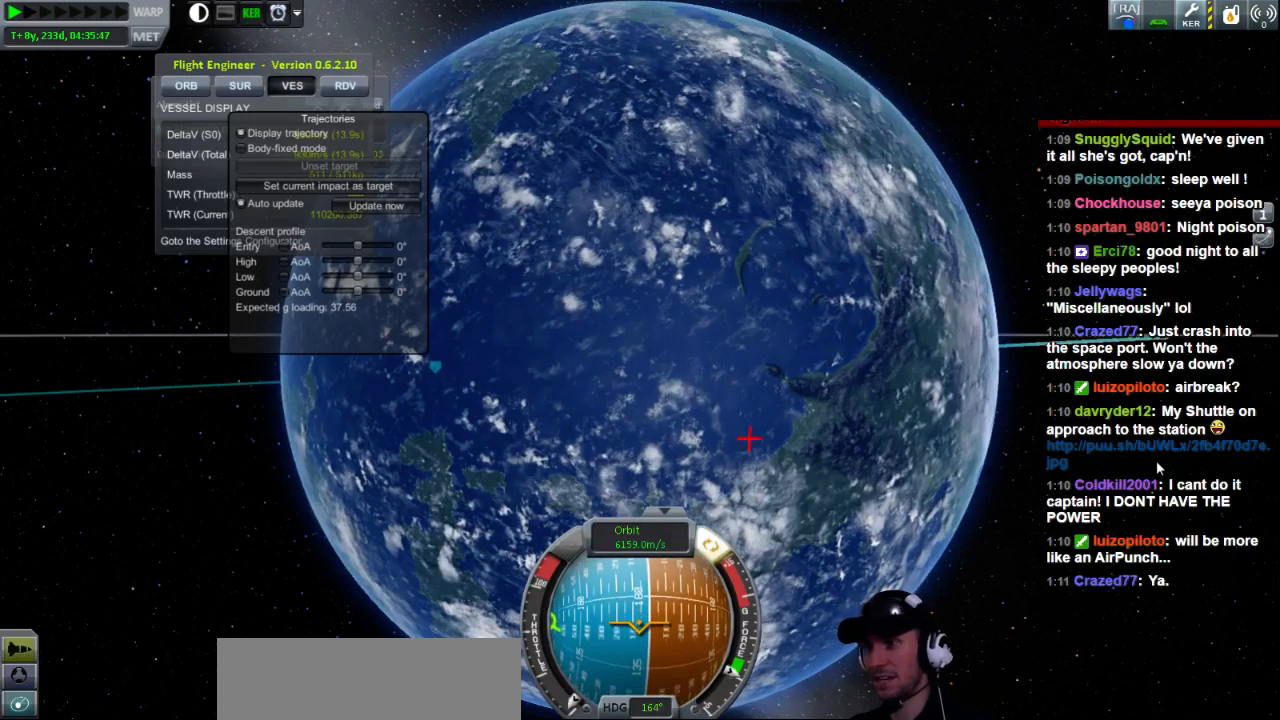
{"keys": ["w"], "events": []}
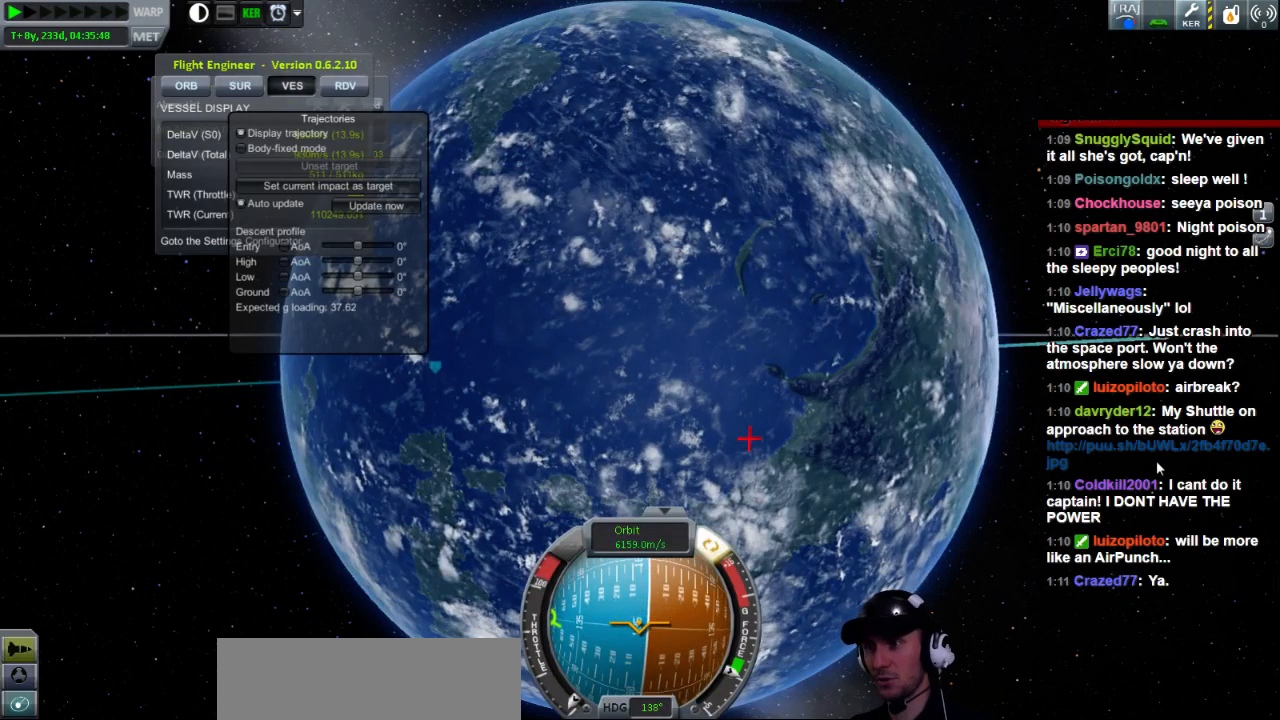
{"keys": [], "events": [[320, "w", "up"]]}
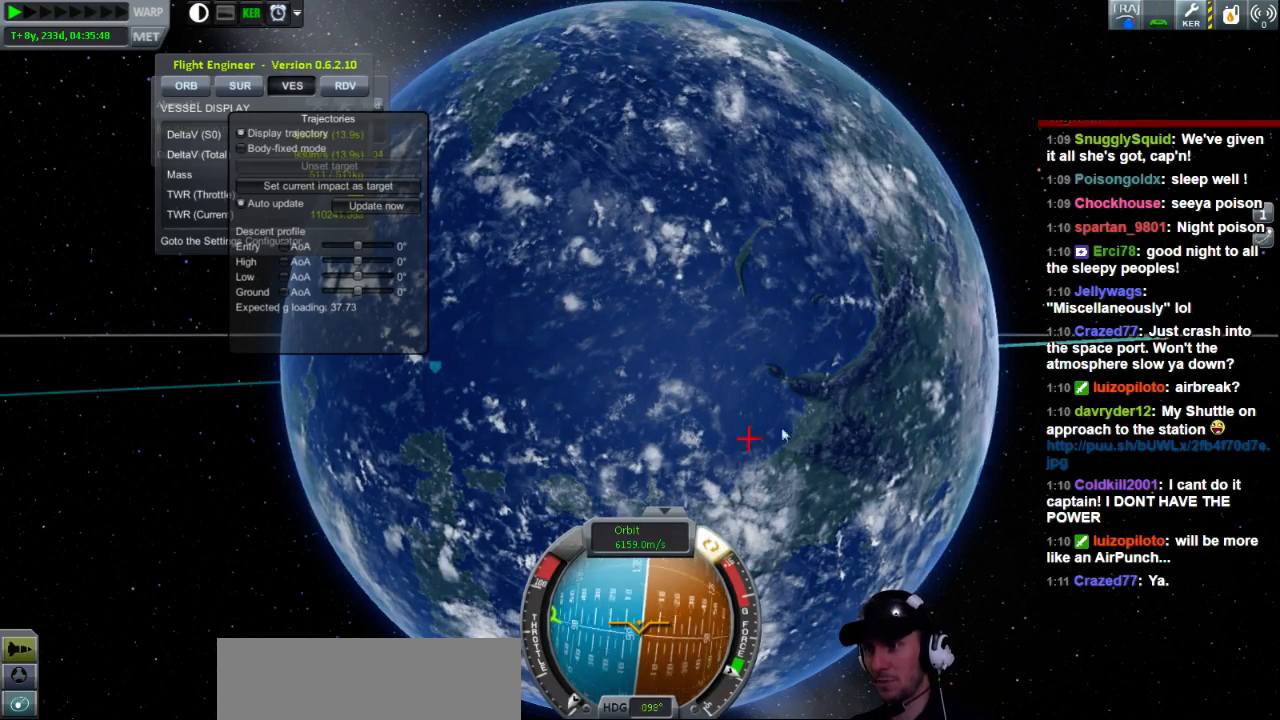
{"keys": [], "events": []}
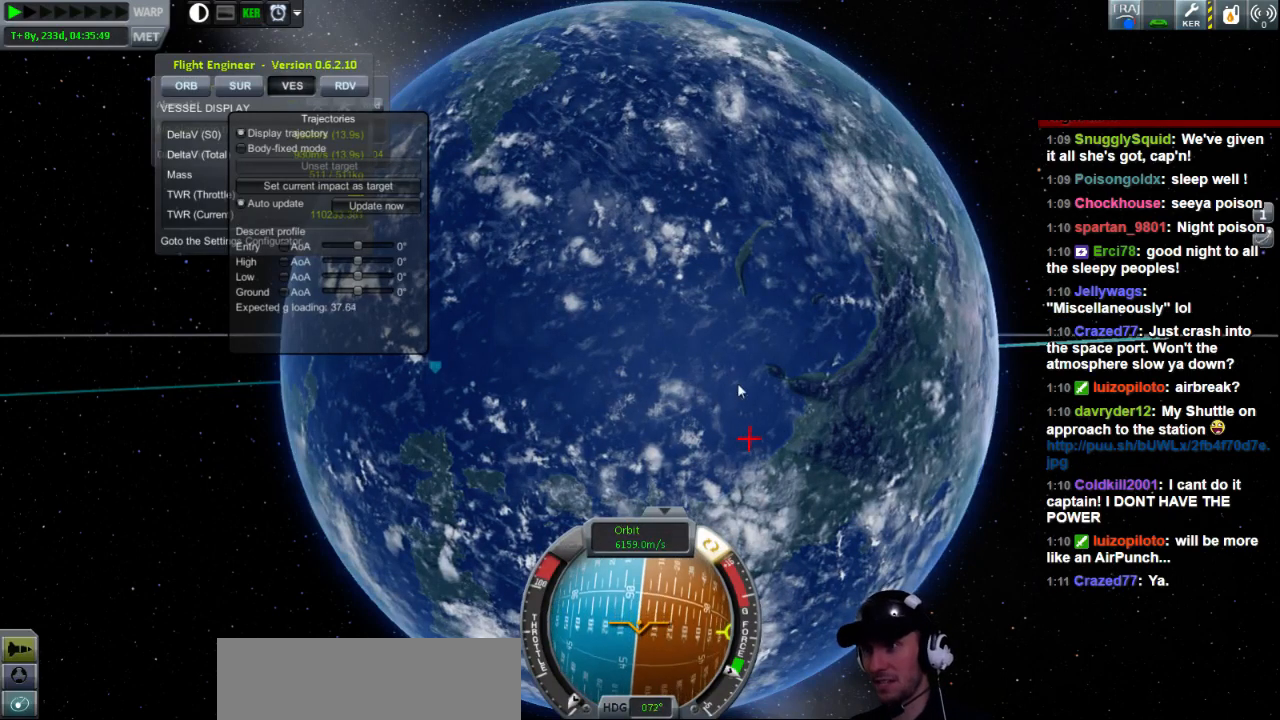
{"keys": ["w"], "events": [[200, "w", "down"]]}
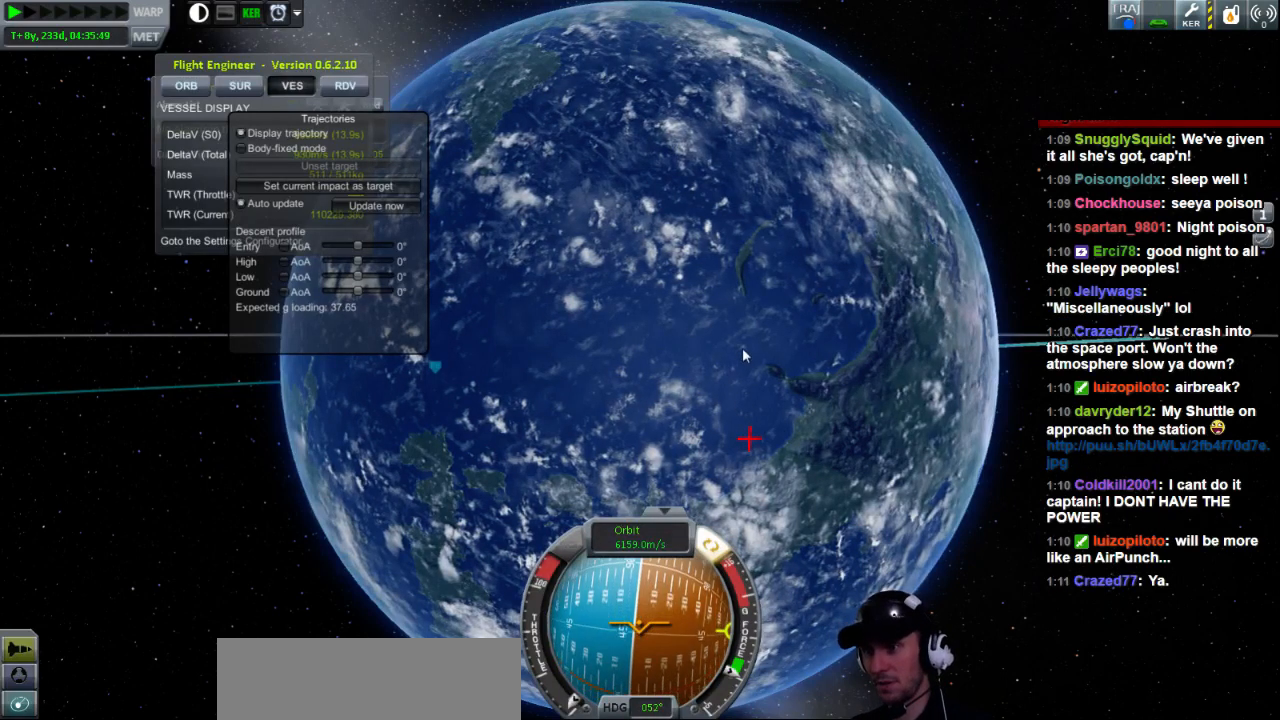
{"keys": ["a", "w"], "events": [[40, "w", "up"], [280, "a", "down"], [360, "w", "down"]]}
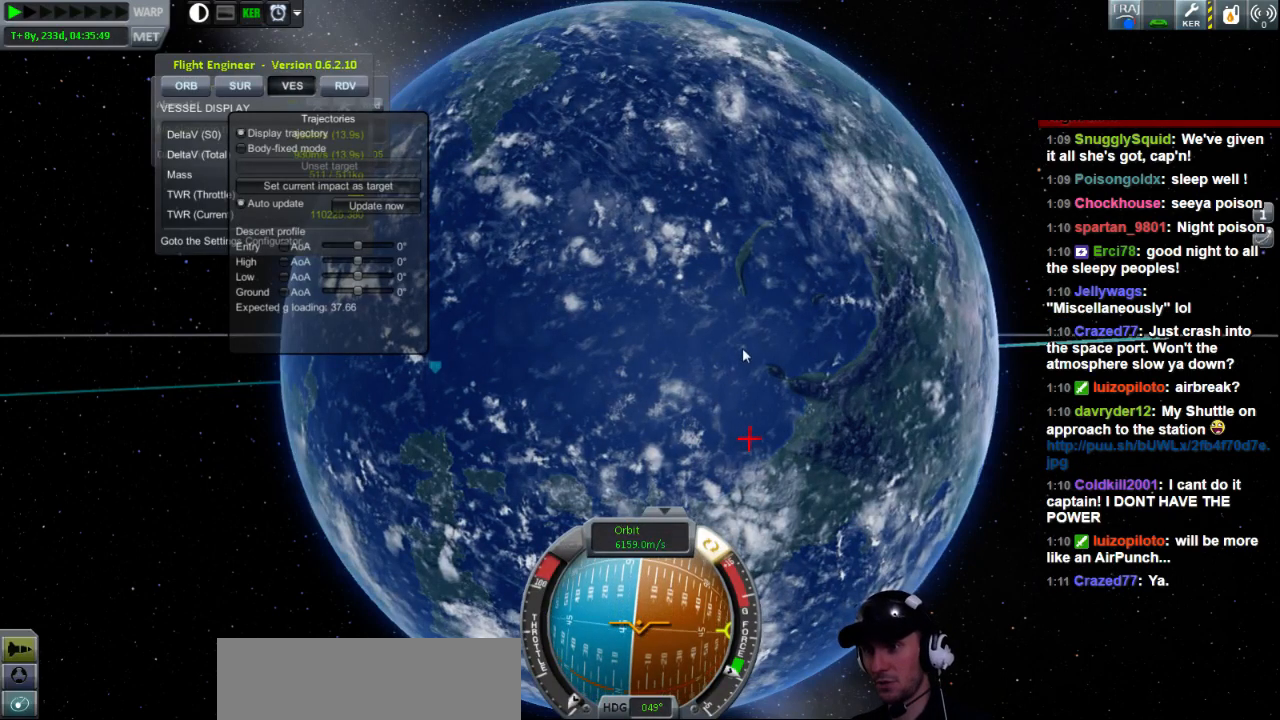
{"keys": [], "events": [[80, "w", "up"], [120, "a", "up"], [360, "a", "down"], [440, "a", "up"]]}
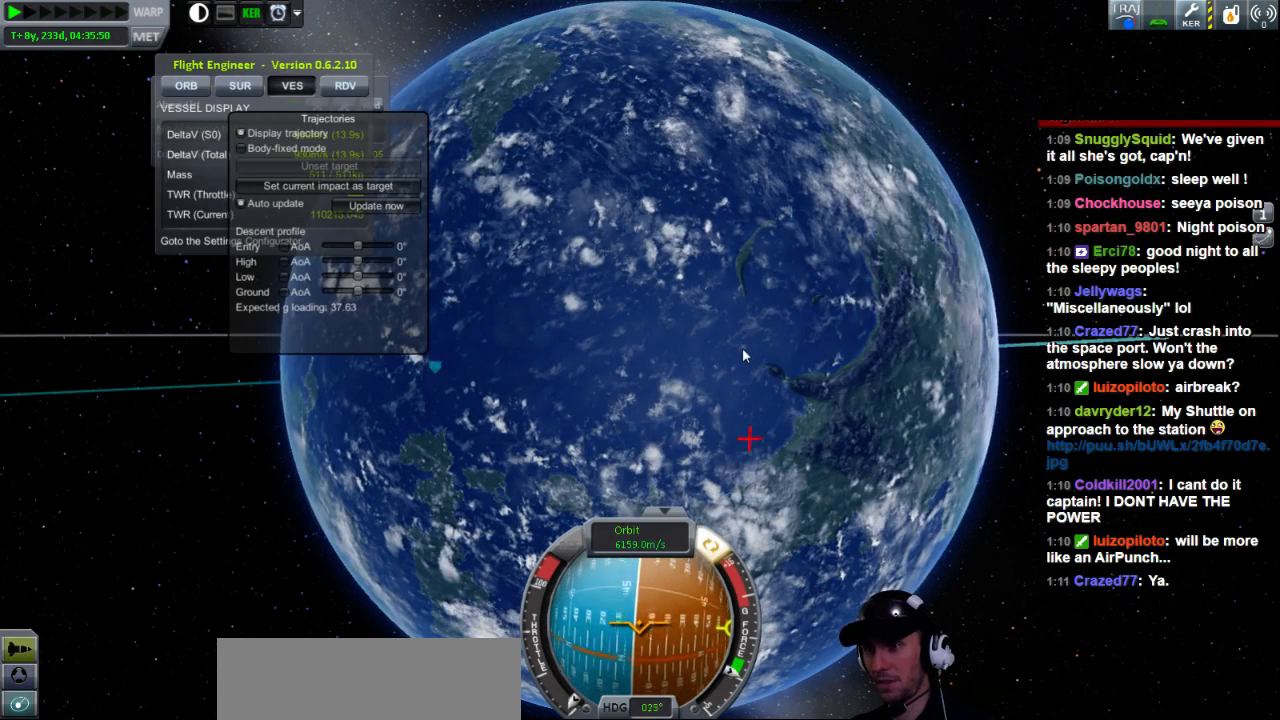
{"keys": [], "events": []}
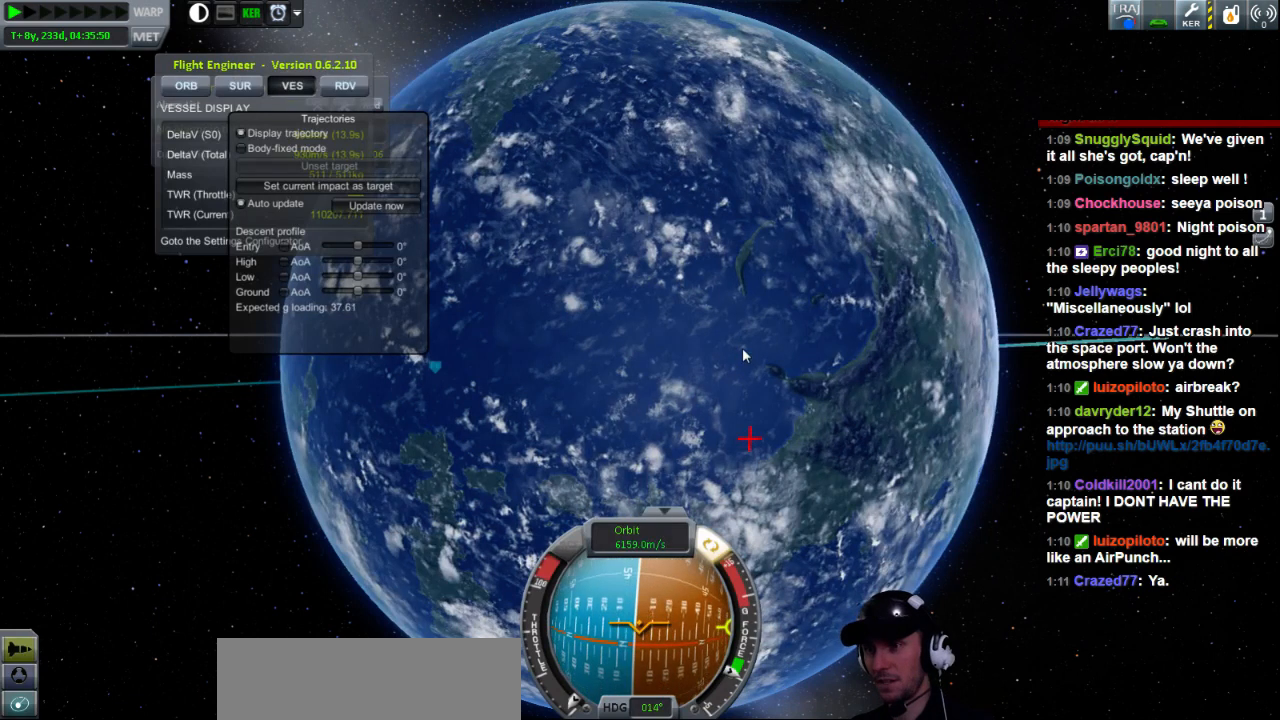
{"keys": [], "events": [[40, "a", "down"], [320, "w", "down"], [440, "a", "up"], [440, "w", "up"]]}
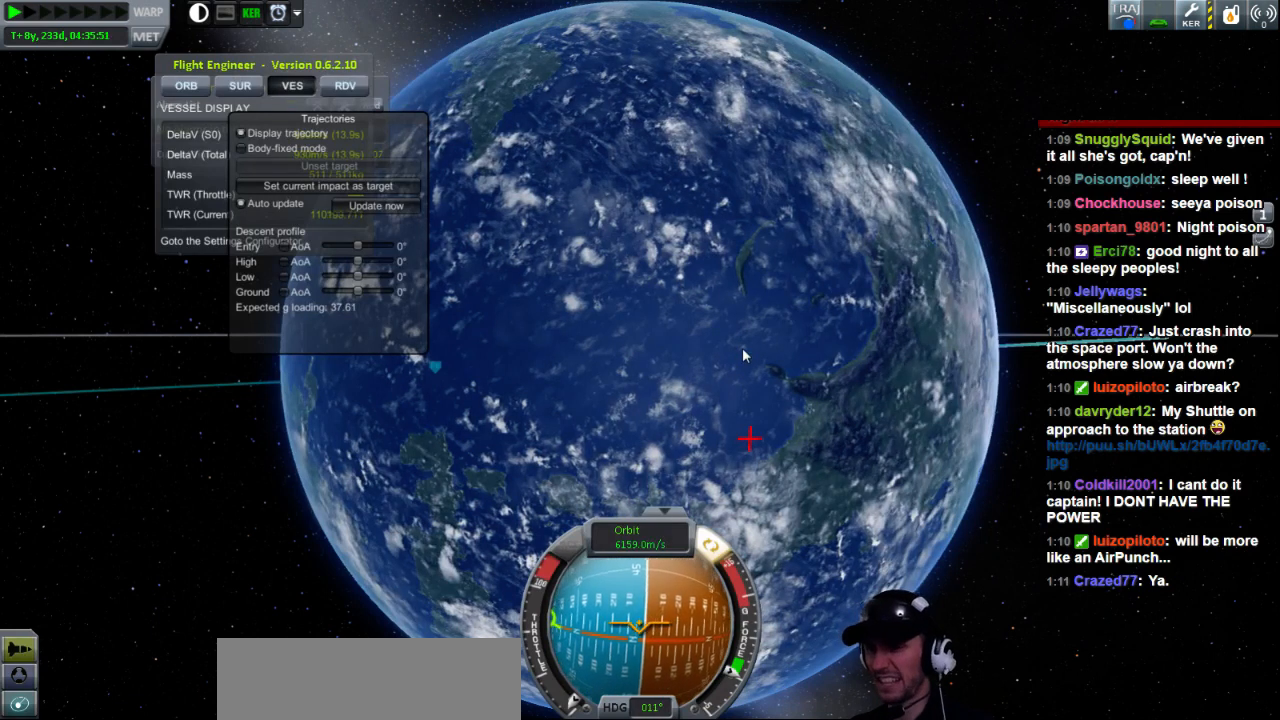
{"keys": [], "events": [[120, "w", "down"], [160, "d", "down"], [360, "w", "up"], [440, "d", "up"]]}
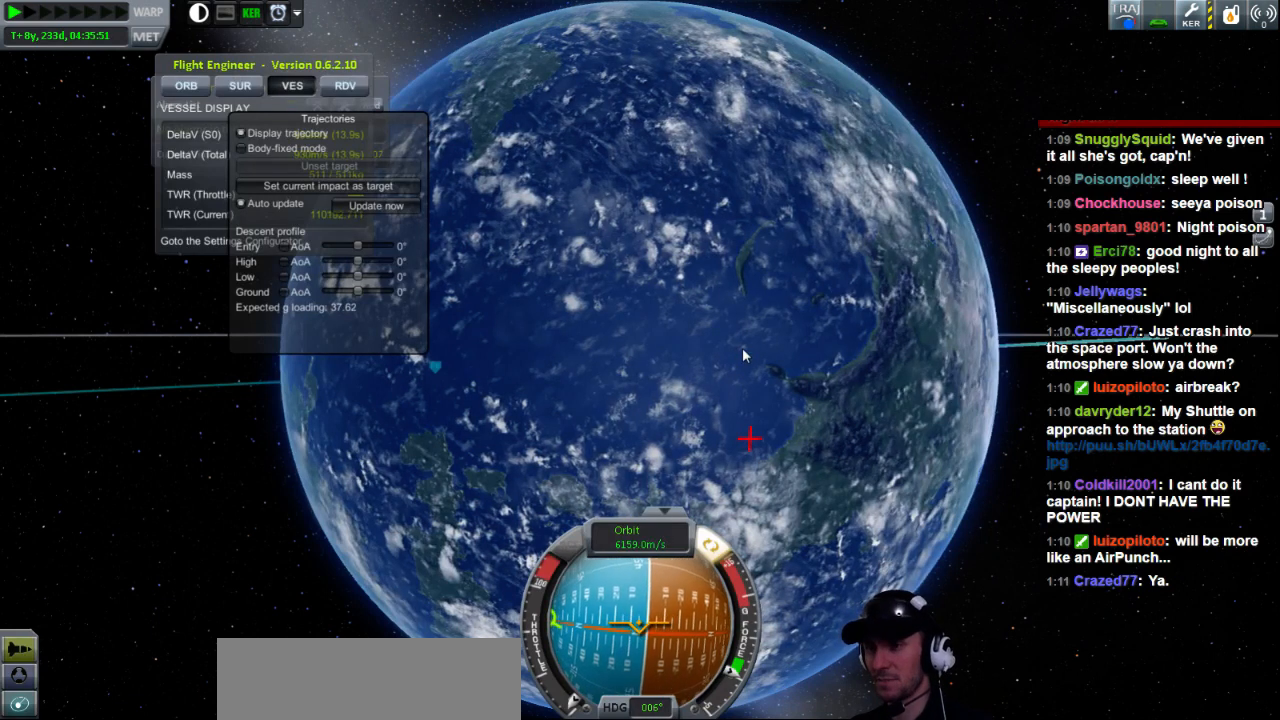
{"keys": ["w"], "events": [[40, "d", "down"], [120, "d", "up"], [400, "w", "down"]]}
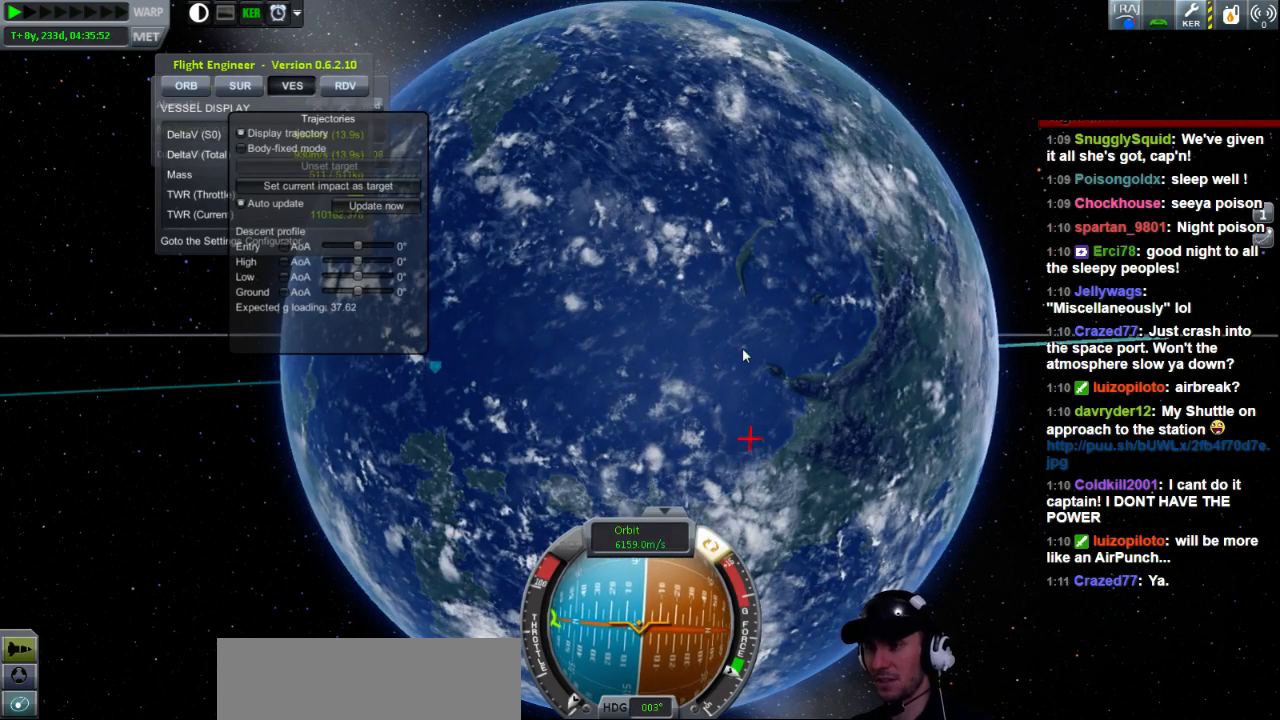
{"keys": [], "events": [[40, "w", "up"], [240, "a", "down"], [280, "a", "up"], [320, "w", "down"], [360, "w", "up"]]}